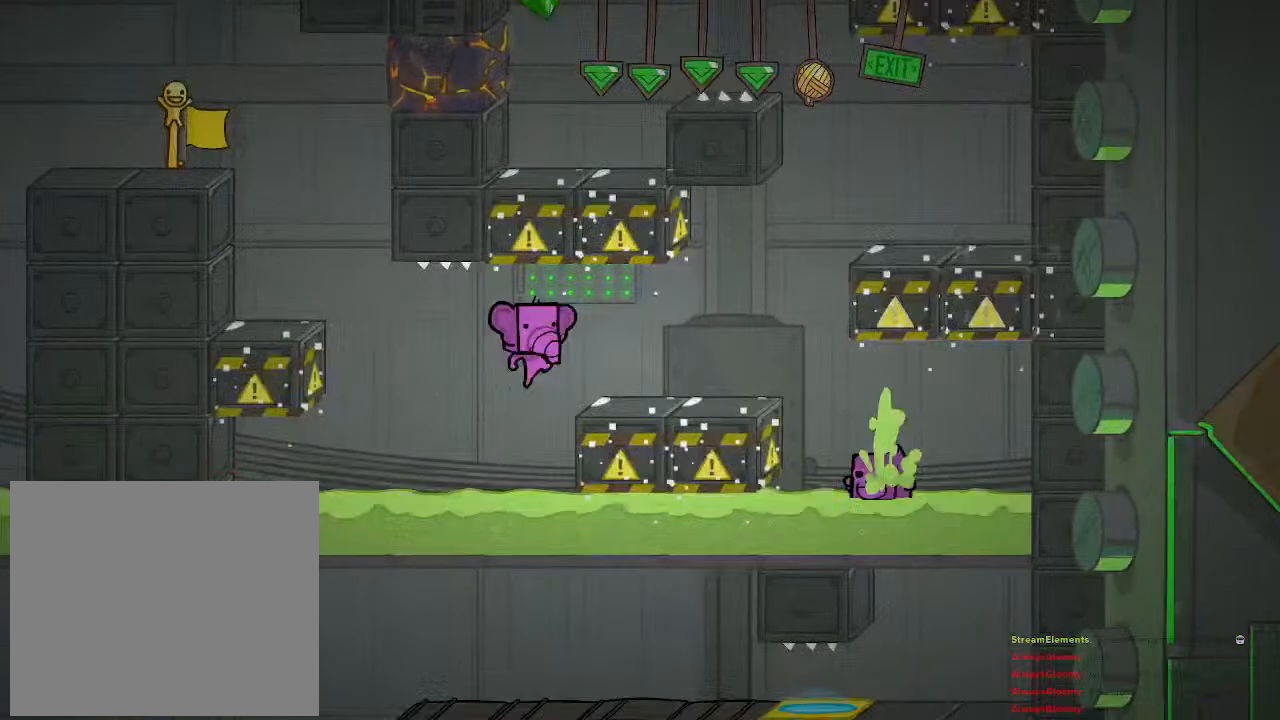
Gameplay with a controller (PlayStation layout); each line is a JSON object with the inputs held at the frame after it. "events" lists button and stick changes between this image and that frame as [ms after this image, input, new state], when the widget could be followed in between.
{"buttons": [], "left_stick": "right", "right_stick": "center", "events": [[83, "CROSS", "up"]]}
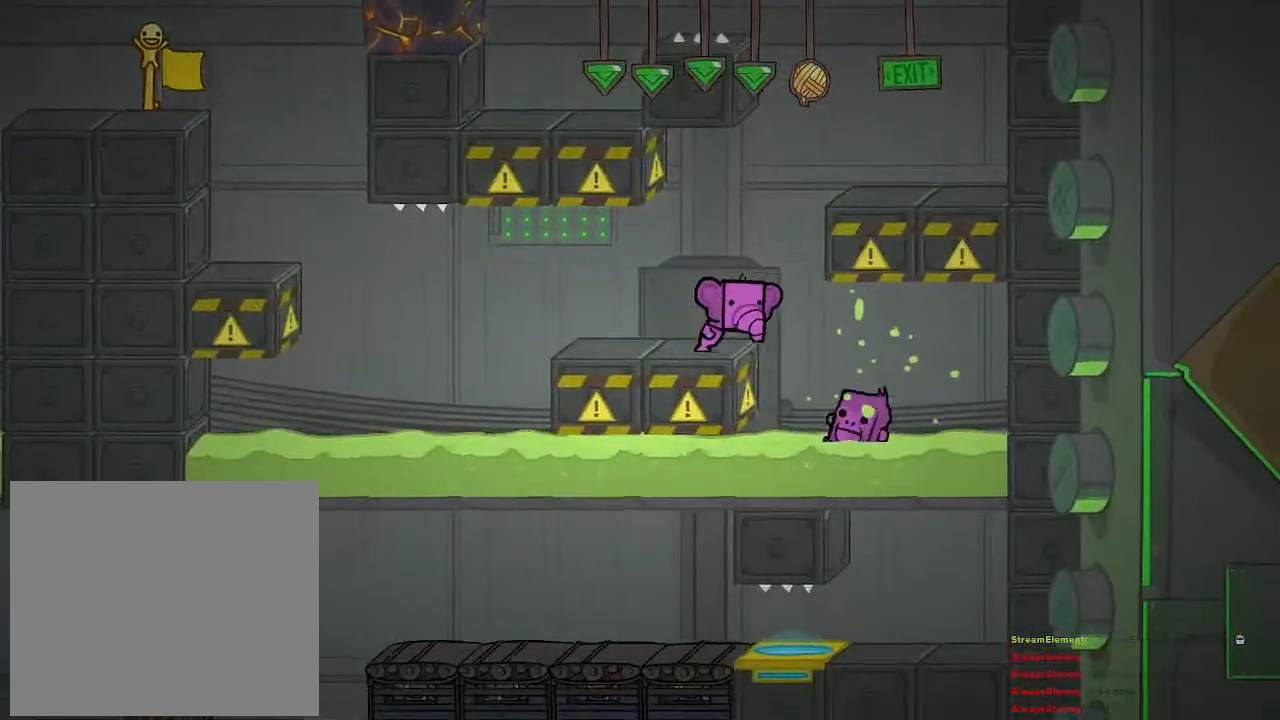
{"buttons": [], "left_stick": "right", "right_stick": "center", "events": [[67, "left_stick", "center"], [117, "CROSS", "down"], [450, "CROSS", "up"], [450, "left_stick", "right"]]}
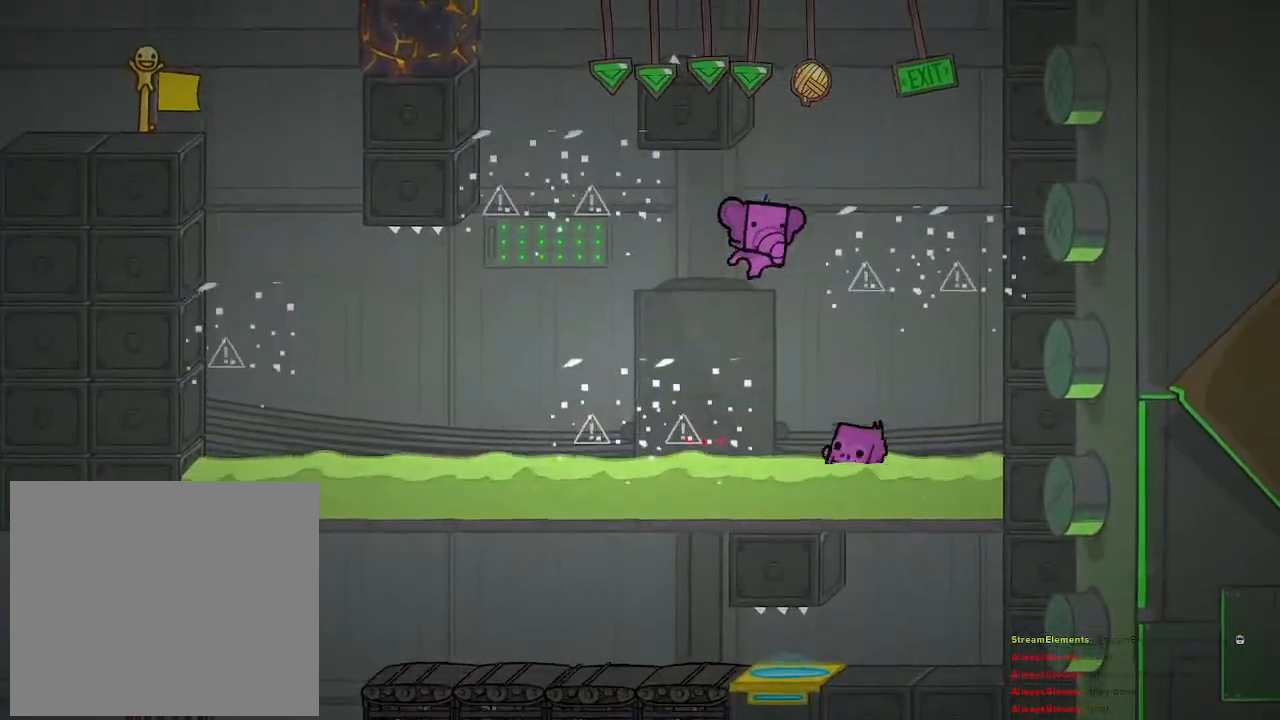
{"buttons": [], "left_stick": "center", "right_stick": "center", "events": [[33, "CROSS", "down"], [333, "left_stick", "center"], [483, "CROSS", "up"]]}
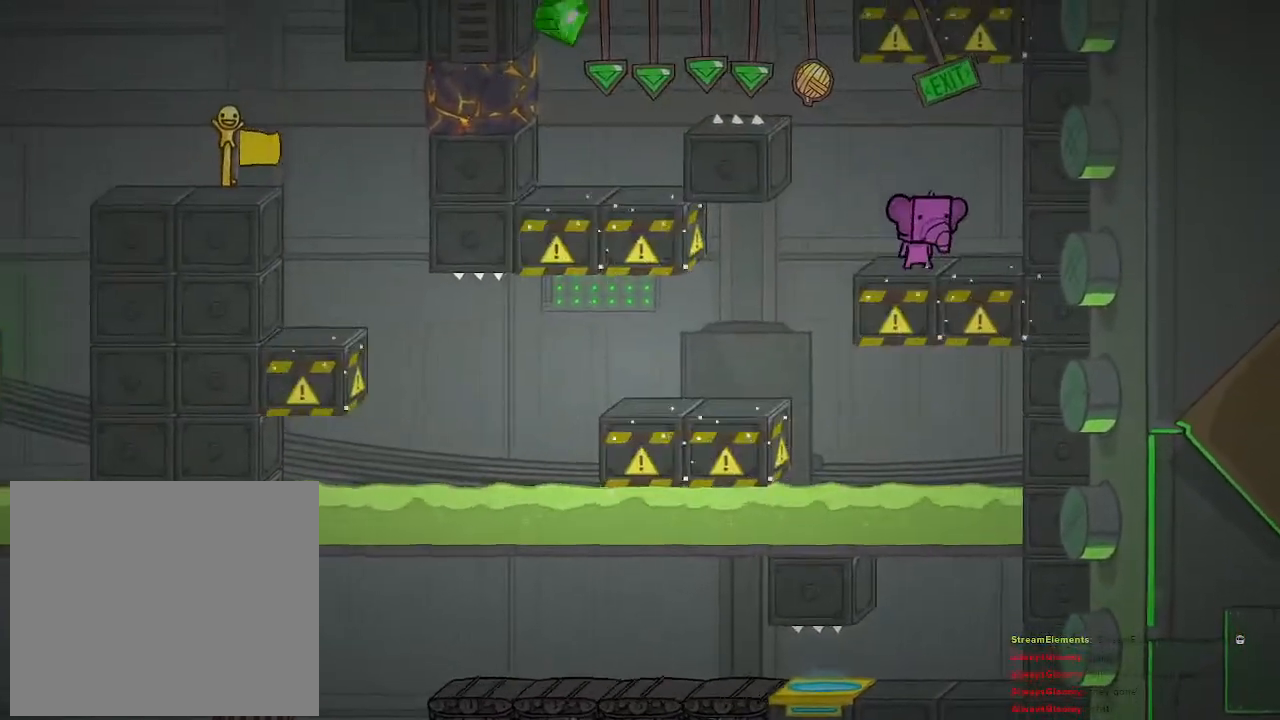
{"buttons": ["CROSS"], "left_stick": "center", "right_stick": "center", "events": [[83, "left_stick", "left"], [267, "left_stick", "center"], [483, "CROSS", "down"]]}
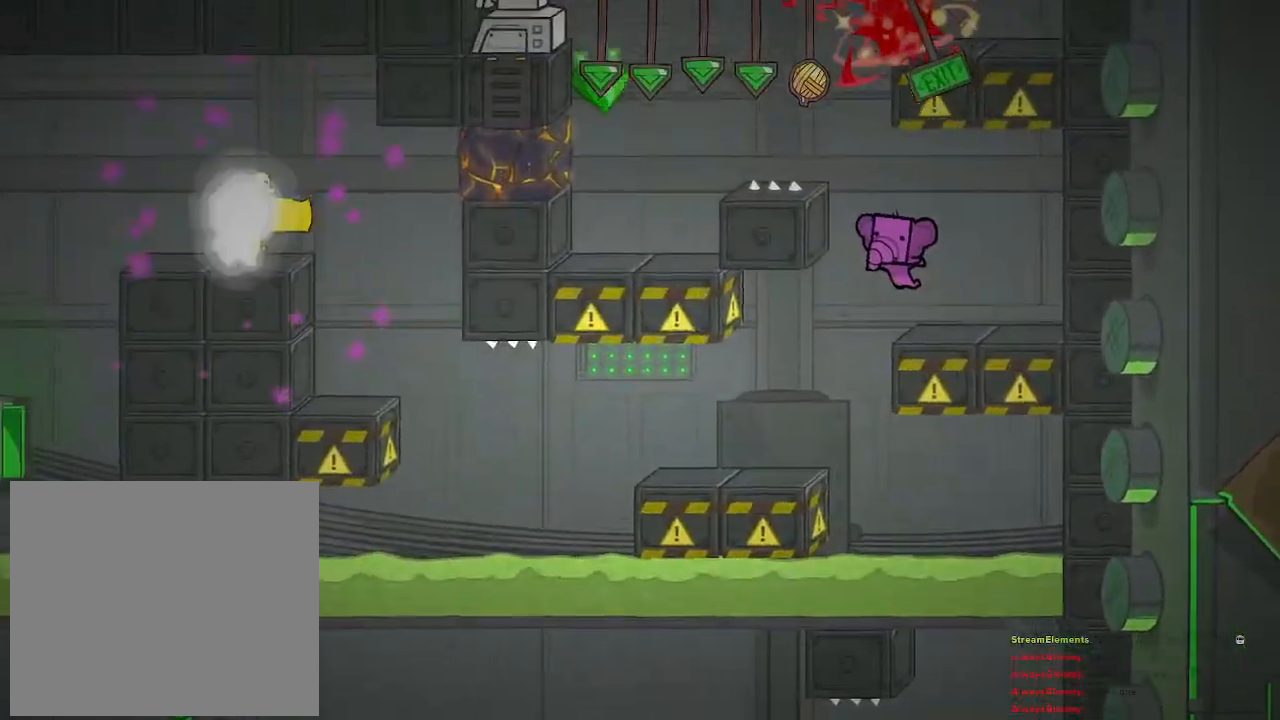
{"buttons": ["CROSS"], "left_stick": "left", "right_stick": "center", "events": [[183, "left_stick", "left"], [250, "CROSS", "up"], [300, "CROSS", "down"]]}
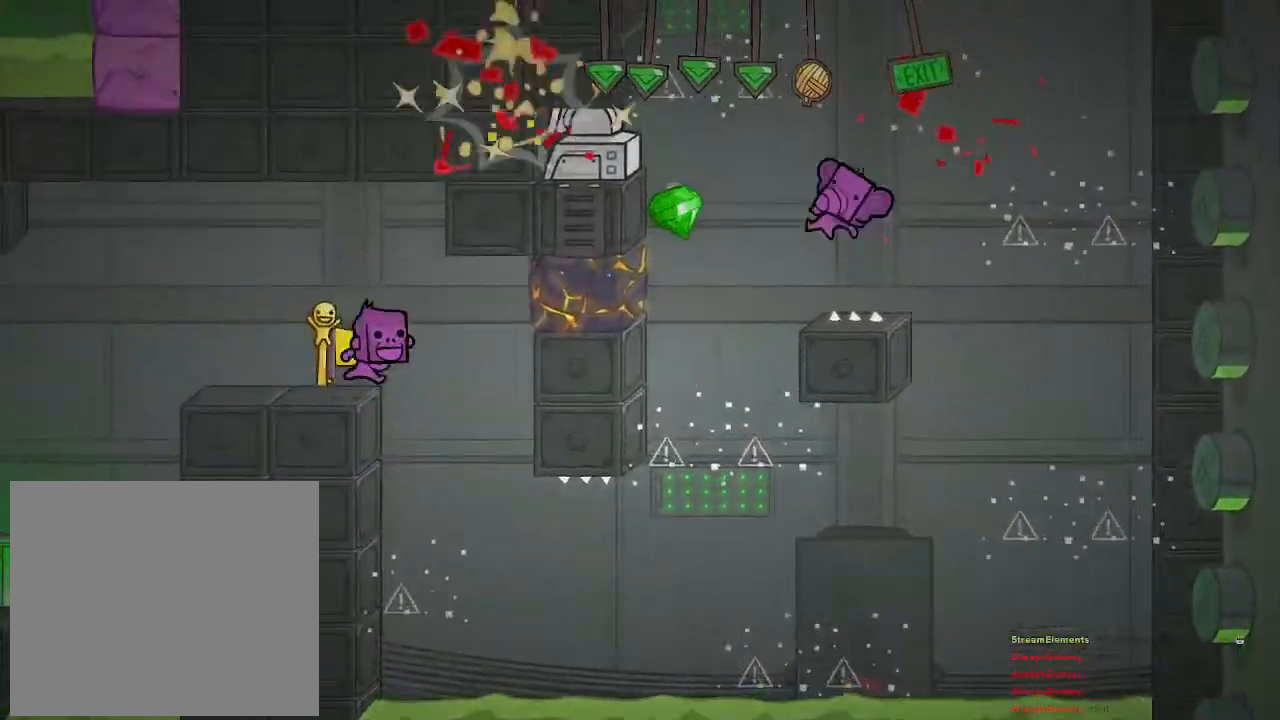
{"buttons": [], "left_stick": "center", "right_stick": "center", "events": [[433, "CROSS", "up"], [483, "left_stick", "center"]]}
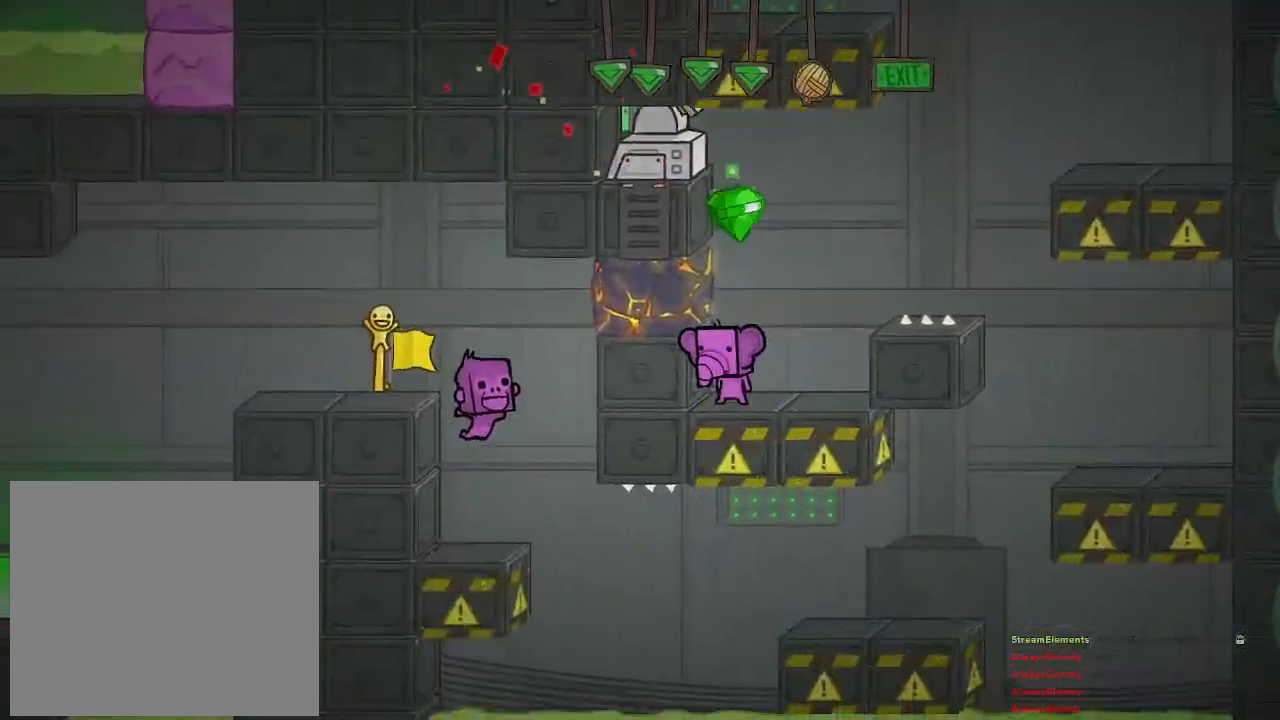
{"buttons": [], "left_stick": "left", "right_stick": "center", "events": [[133, "CROSS", "down"], [350, "left_stick", "left"], [400, "CROSS", "up"]]}
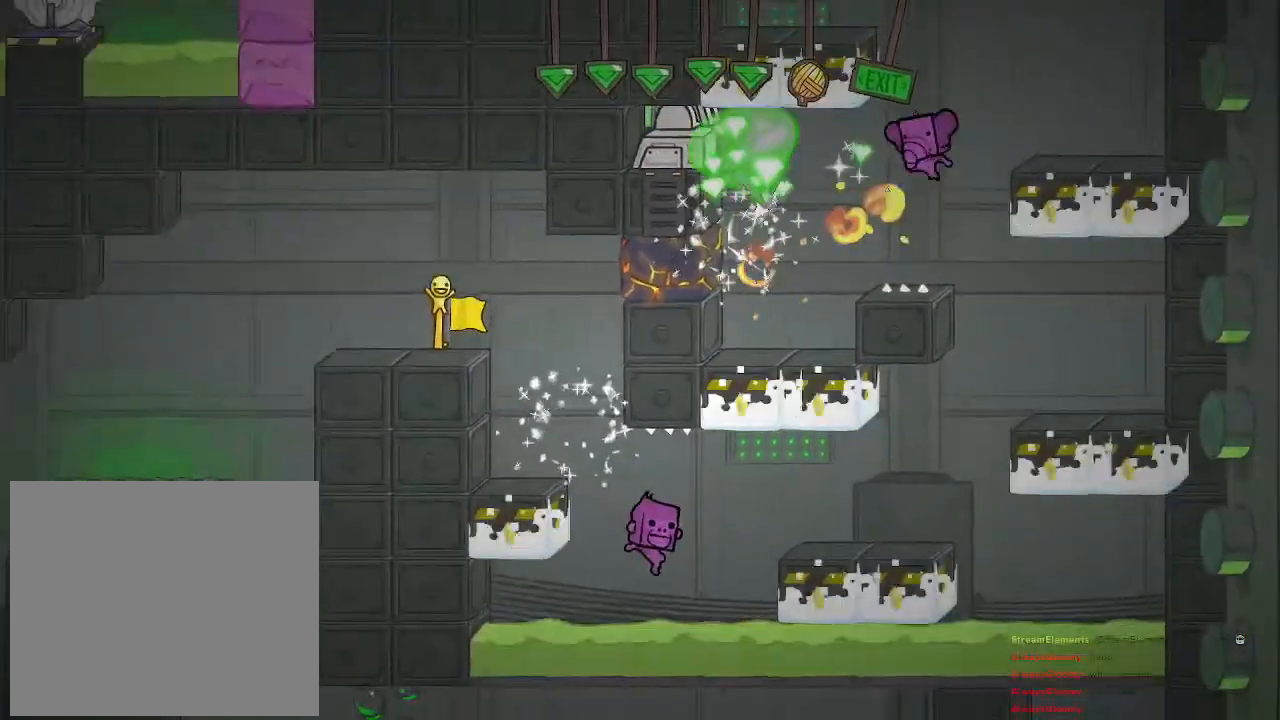
{"buttons": ["CROSS"], "left_stick": "left", "right_stick": "center", "events": [[67, "left_stick", "right"], [333, "left_stick", "center"], [400, "CROSS", "down"], [400, "left_stick", "left"]]}
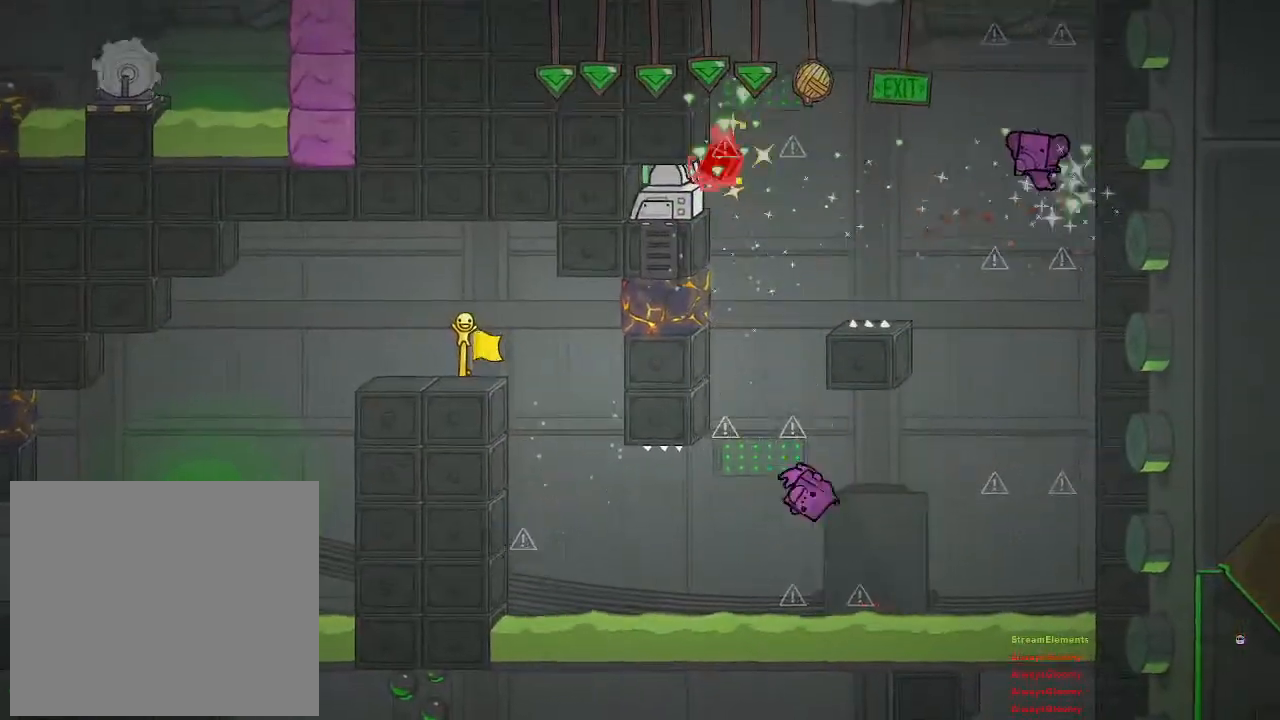
{"buttons": [], "left_stick": "left", "right_stick": "center", "events": [[50, "left_stick", "center"], [250, "CROSS", "up"], [367, "left_stick", "left"]]}
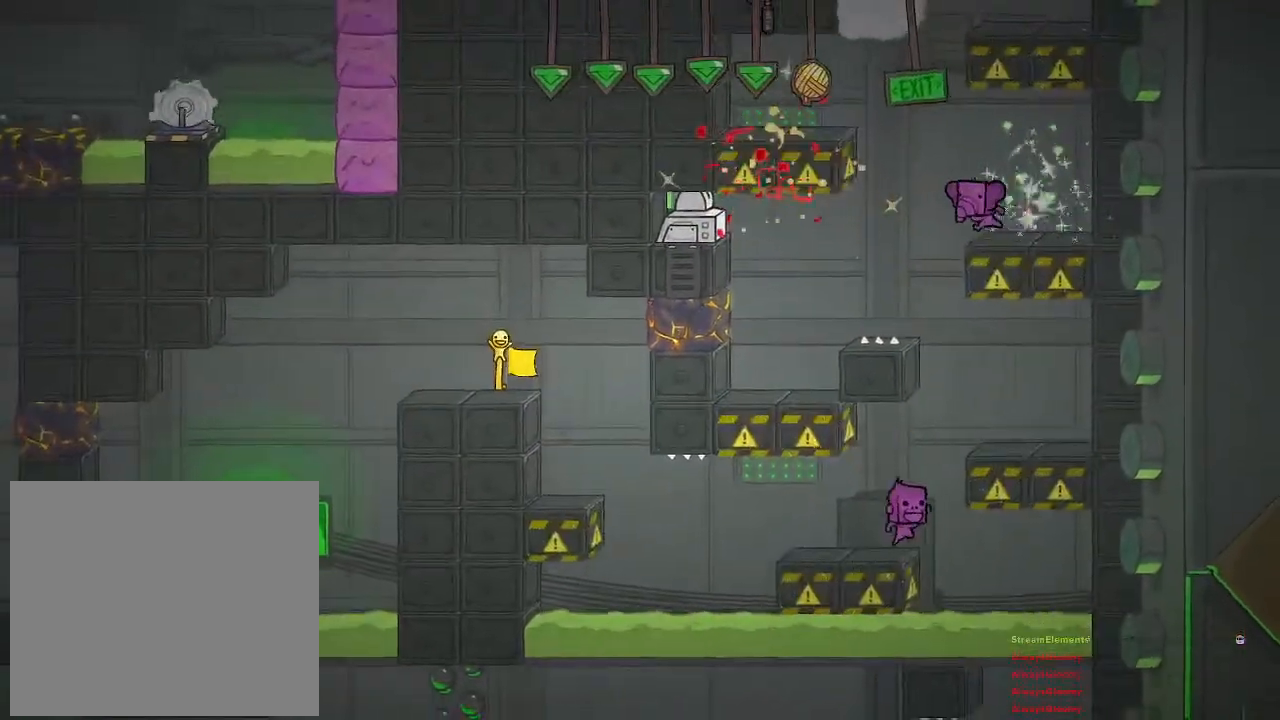
{"buttons": ["CROSS"], "left_stick": "center", "right_stick": "center", "events": [[133, "CROSS", "down"], [283, "CROSS", "up"], [417, "left_stick", "center"], [483, "CROSS", "down"]]}
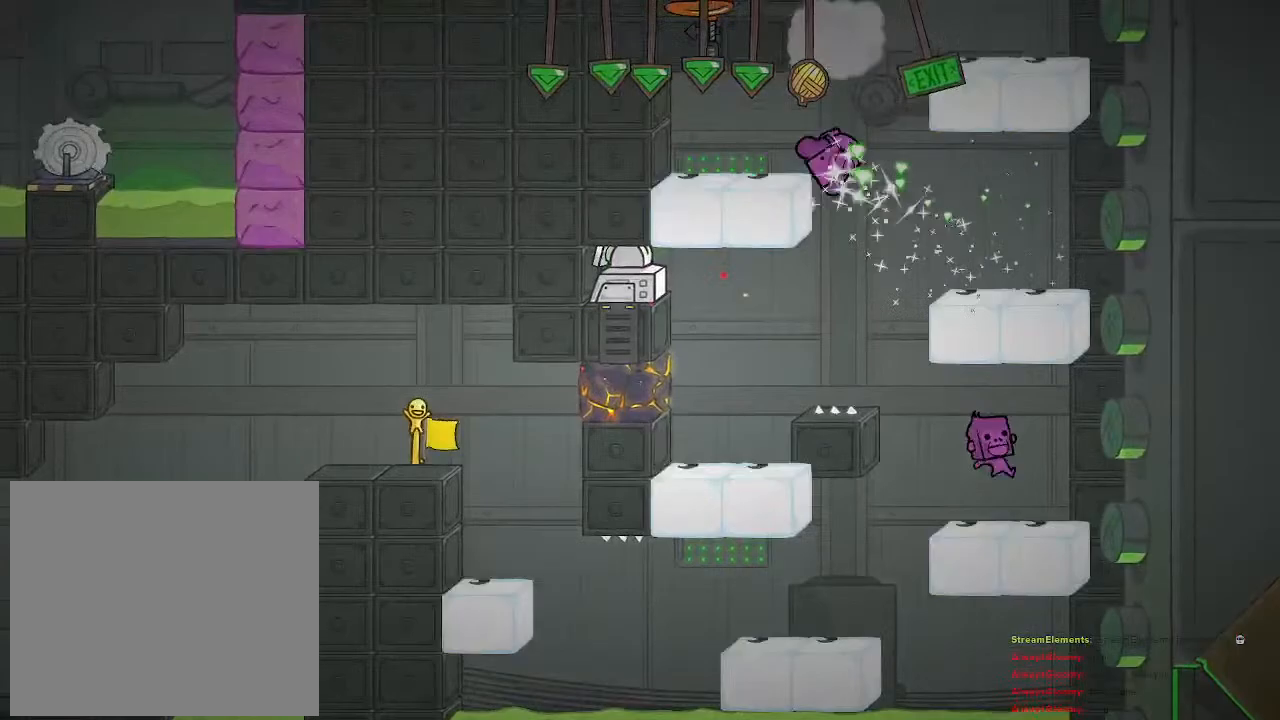
{"buttons": [], "left_stick": "right", "right_stick": "center", "events": [[33, "left_stick", "right"], [300, "CROSS", "up"]]}
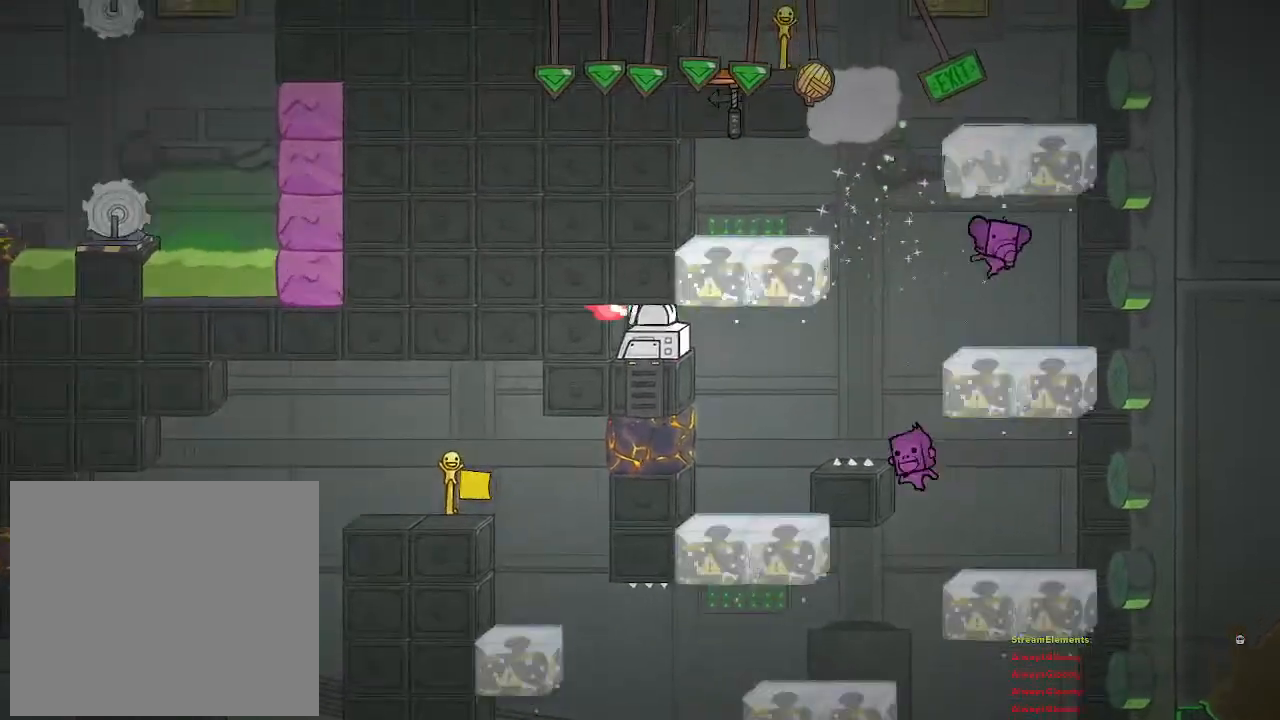
{"buttons": ["CROSS"], "left_stick": "left", "right_stick": "center", "events": [[83, "left_stick", "center"], [150, "left_stick", "left"], [417, "CROSS", "down"]]}
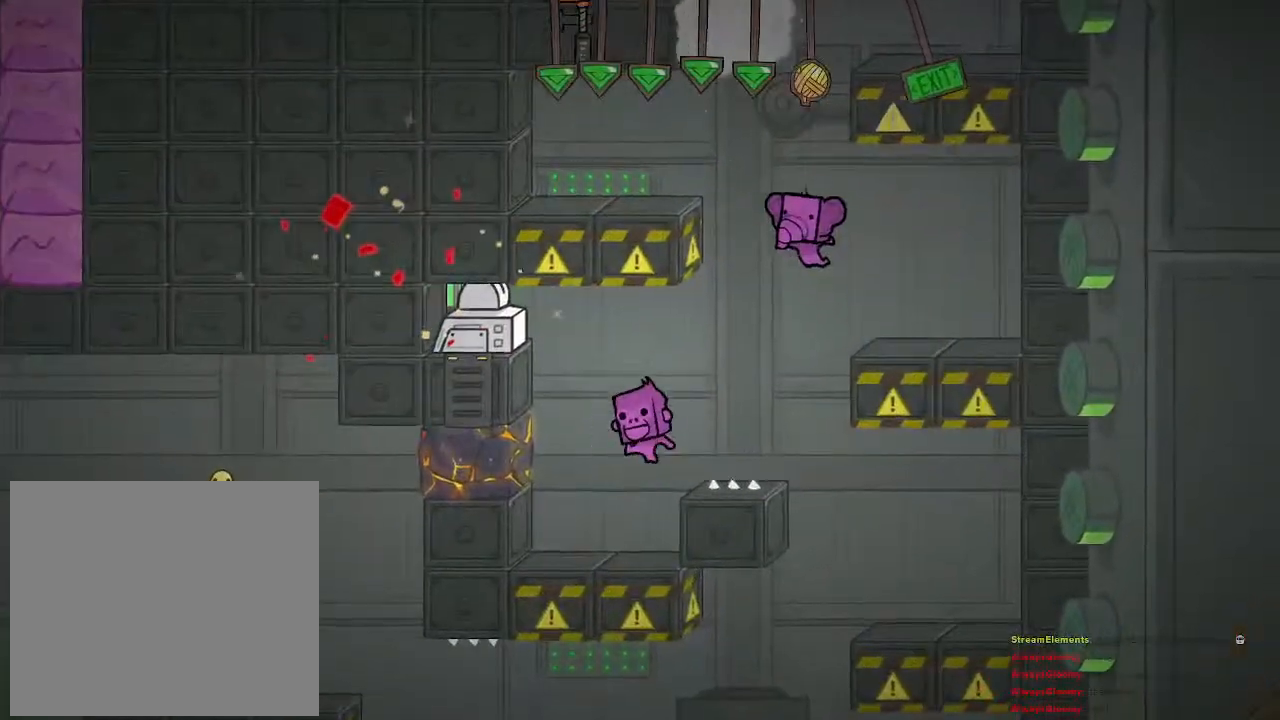
{"buttons": [], "left_stick": "center", "right_stick": "center", "events": [[50, "CROSS", "up"], [133, "CROSS", "down"], [200, "CROSS", "up"], [400, "left_stick", "center"]]}
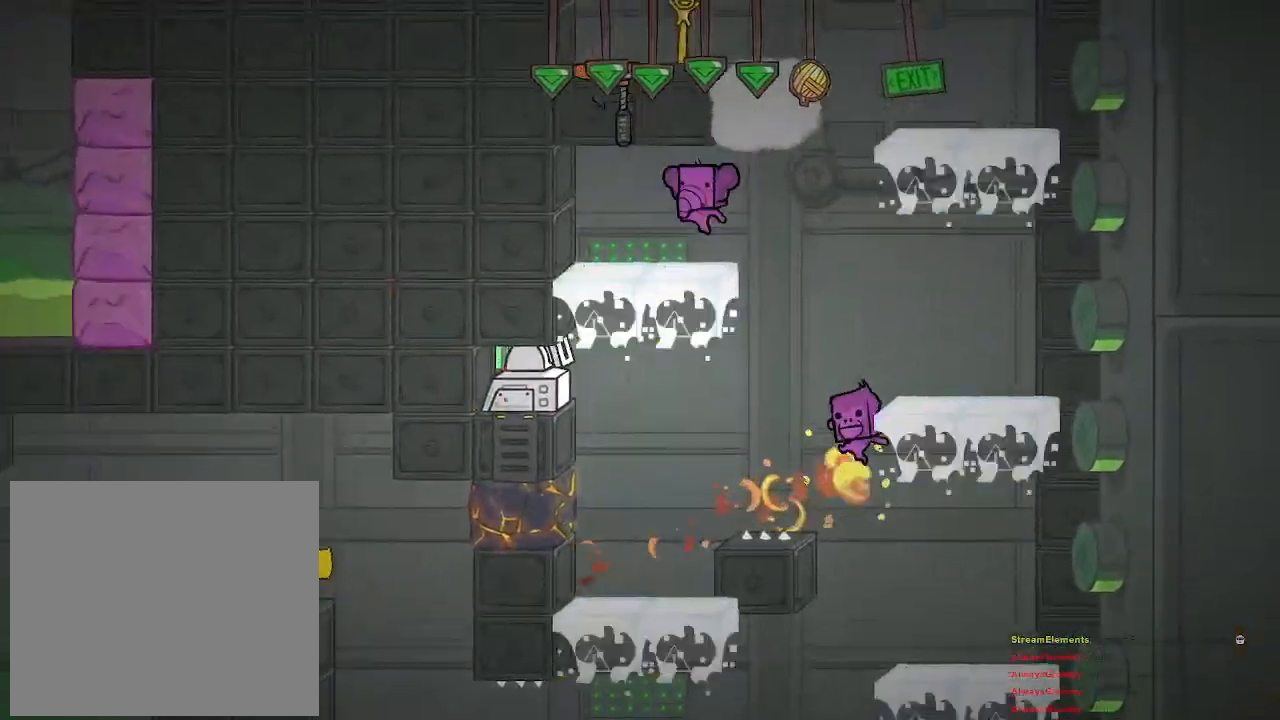
{"buttons": [], "left_stick": "center", "right_stick": "center", "events": [[50, "left_stick", "right"], [217, "left_stick", "left"], [233, "CROSS", "down"], [417, "CROSS", "up"], [433, "left_stick", "center"]]}
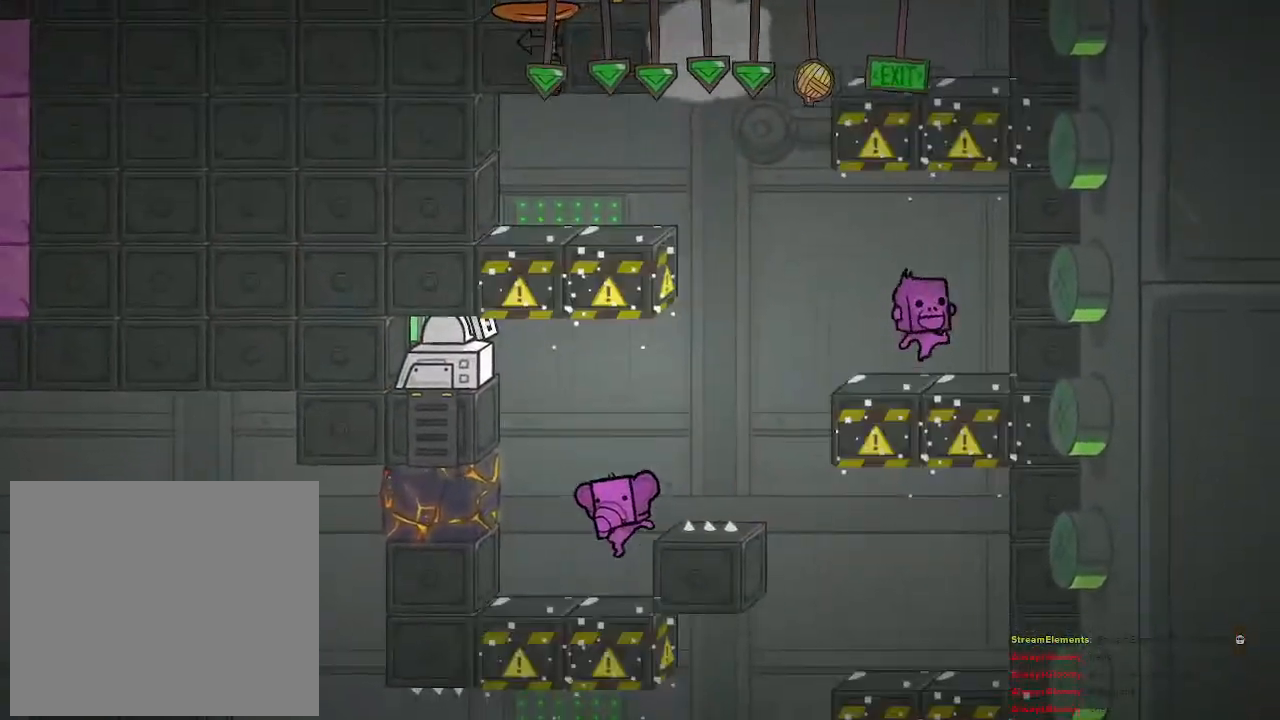
{"buttons": [], "left_stick": "center", "right_stick": "center", "events": [[333, "left_stick", "left"], [467, "left_stick", "center"]]}
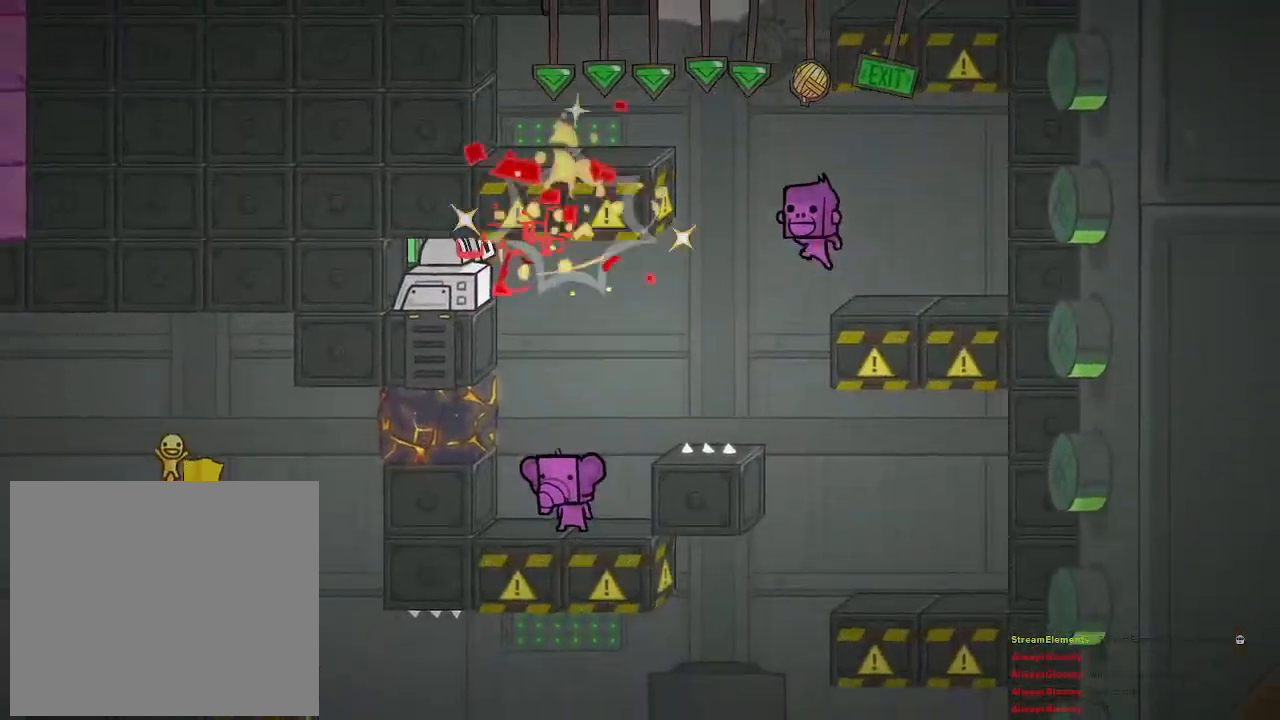
{"buttons": [], "left_stick": "left", "right_stick": "center", "events": [[317, "CROSS", "down"], [367, "left_stick", "left"], [483, "CROSS", "up"]]}
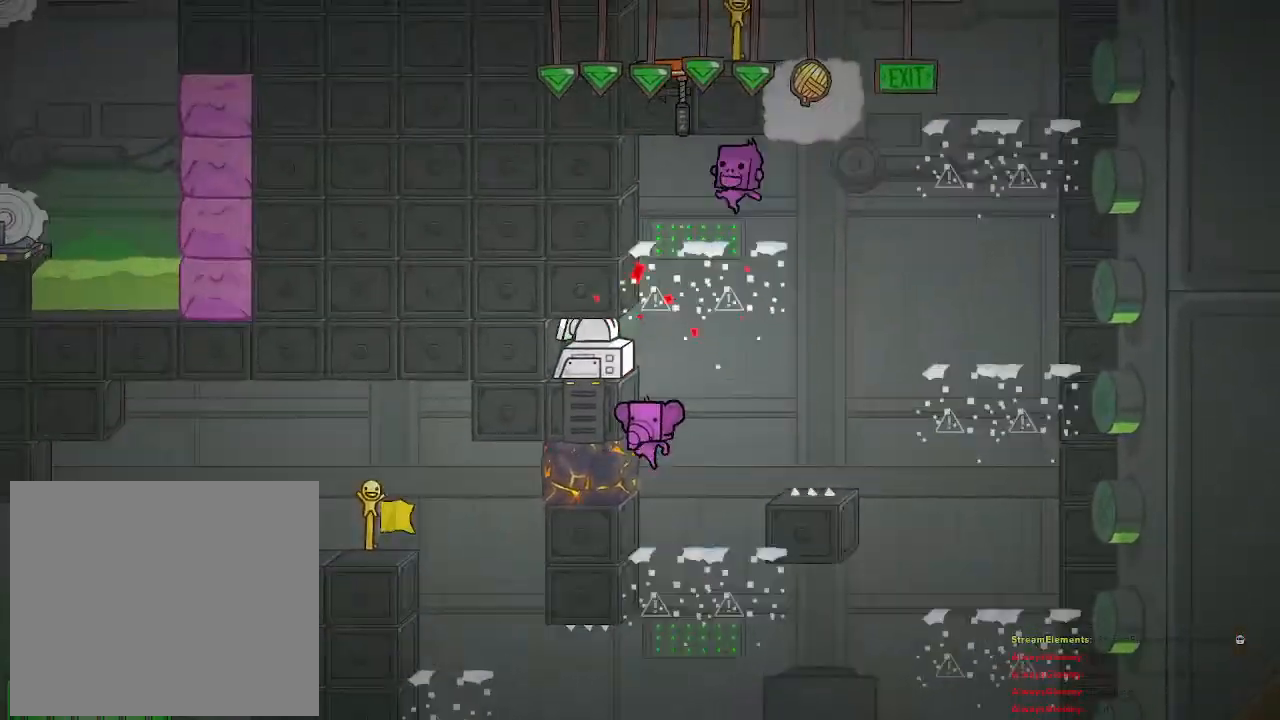
{"buttons": [], "left_stick": "right", "right_stick": "center", "events": [[300, "left_stick", "right"]]}
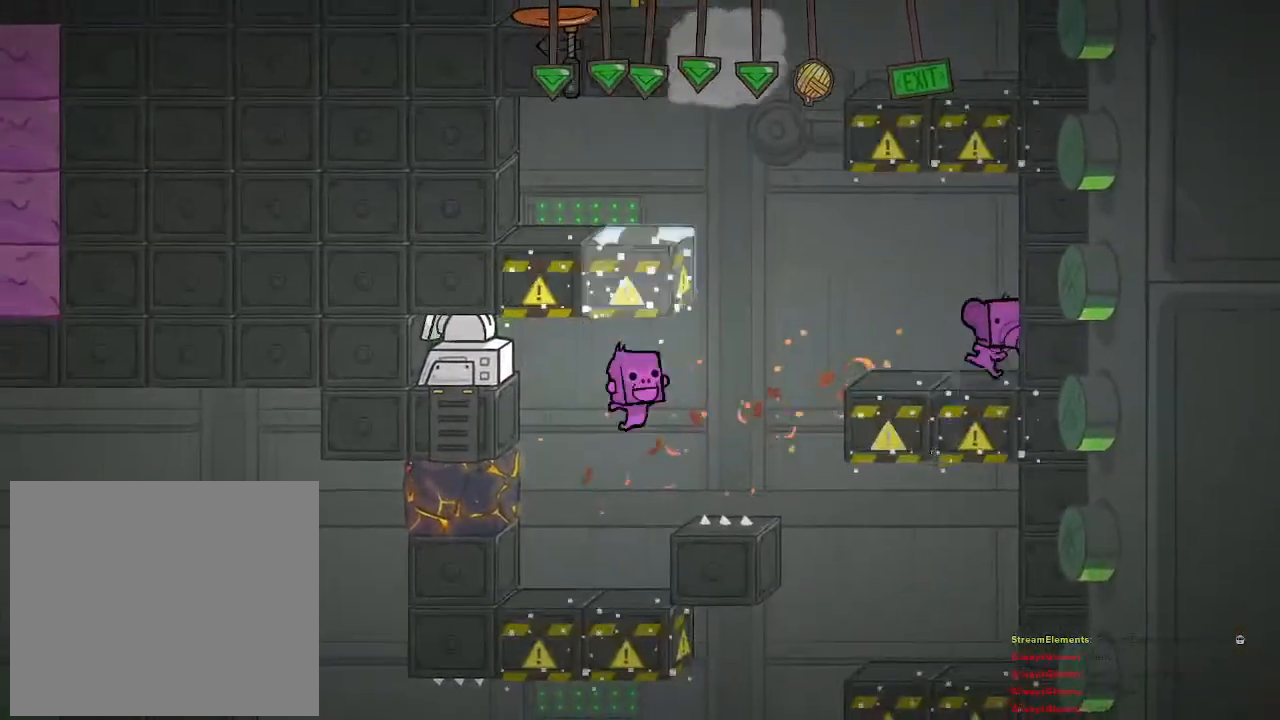
{"buttons": [], "left_stick": "center", "right_stick": "center", "events": [[33, "left_stick", "center"], [83, "left_stick", "left"], [500, "left_stick", "center"]]}
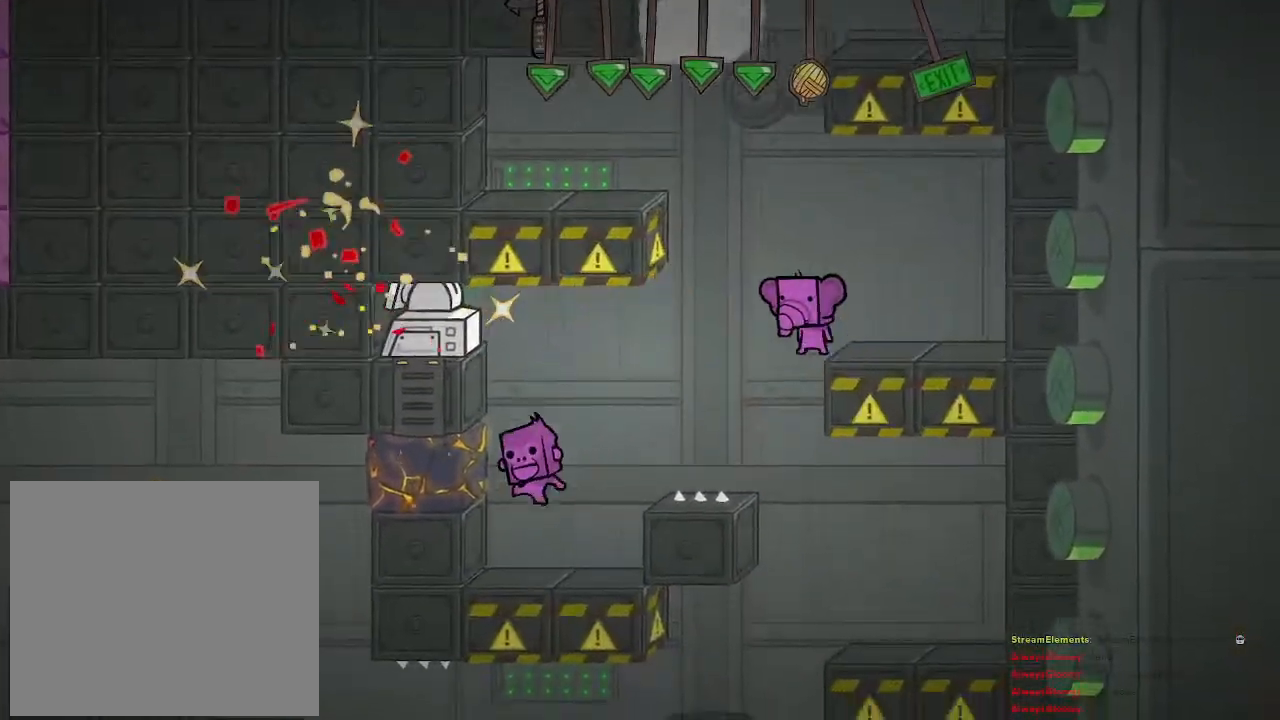
{"buttons": [], "left_stick": "left", "right_stick": "center", "events": [[250, "CROSS", "down"], [283, "left_stick", "left"], [500, "CROSS", "up"]]}
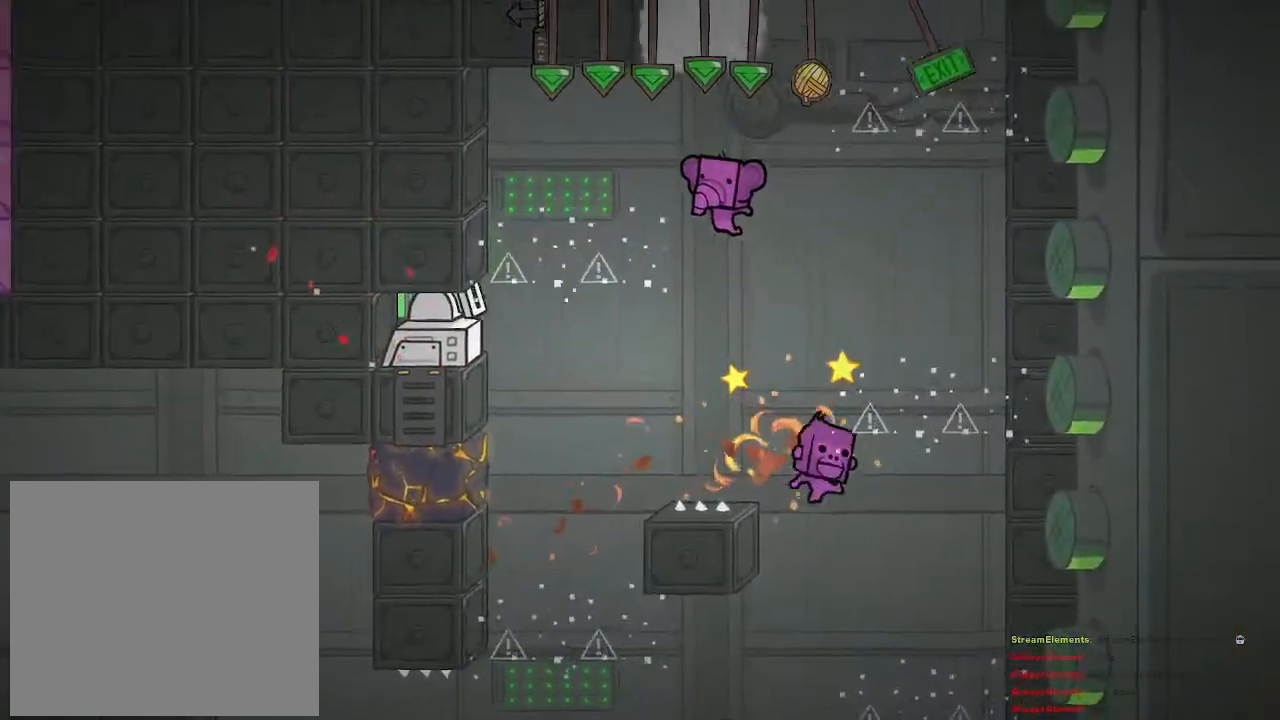
{"buttons": [], "left_stick": "center", "right_stick": "center", "events": [[17, "left_stick", "center"], [83, "CROSS", "down"], [117, "left_stick", "left"], [217, "CROSS", "up"], [350, "left_stick", "center"]]}
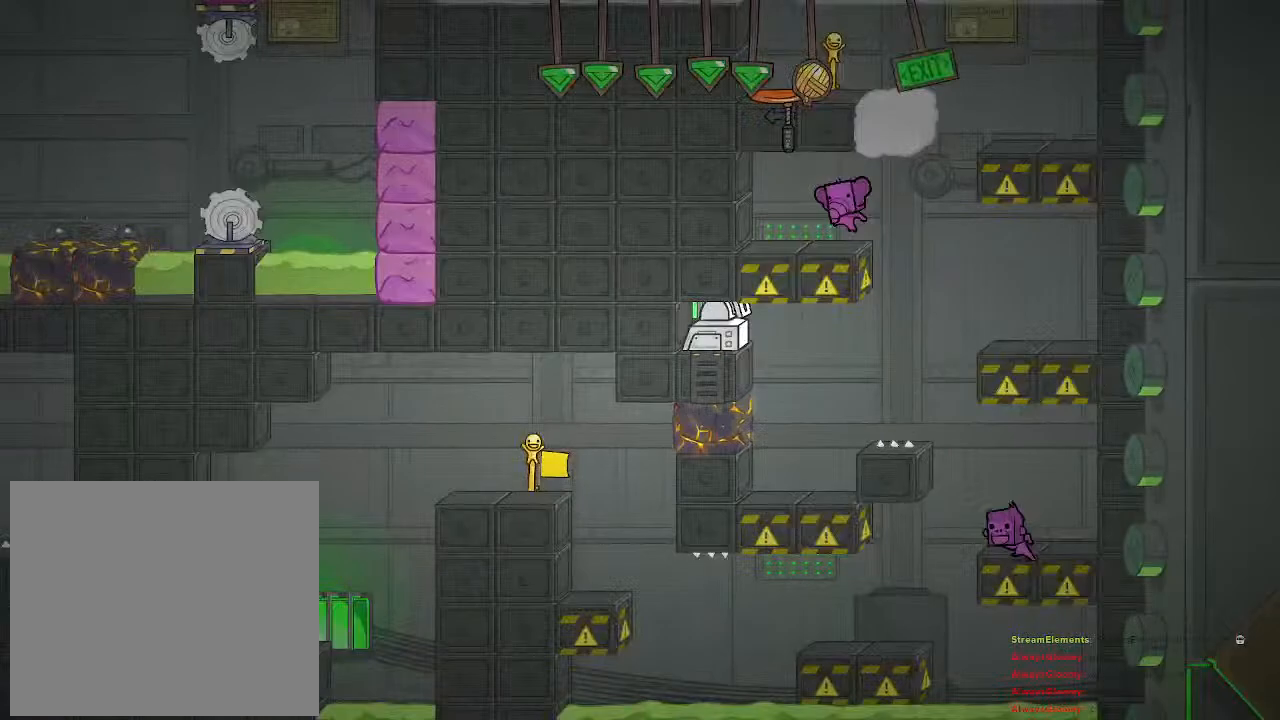
{"buttons": ["CROSS"], "left_stick": "center", "right_stick": "center", "events": [[250, "left_stick", "right"], [350, "CROSS", "down"], [467, "left_stick", "center"]]}
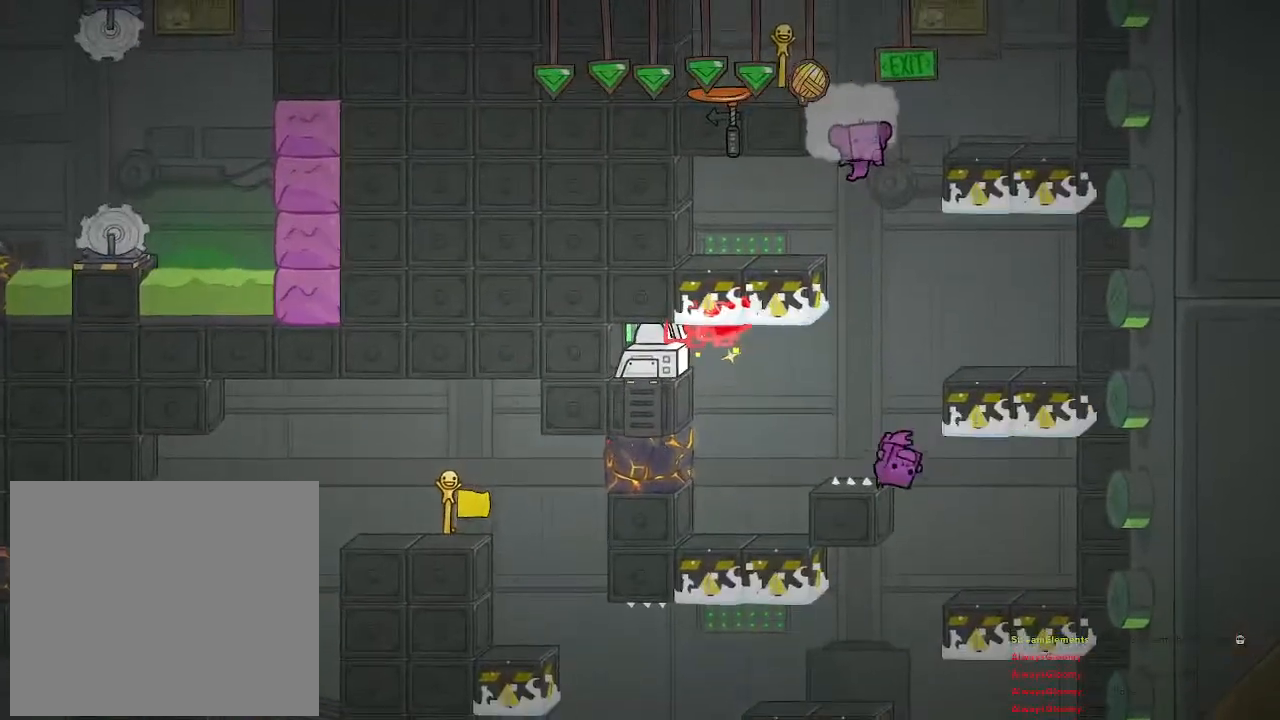
{"buttons": [], "left_stick": "left", "right_stick": "center", "events": [[67, "CROSS", "up"], [117, "CROSS", "down"], [400, "left_stick", "left"], [483, "CROSS", "up"]]}
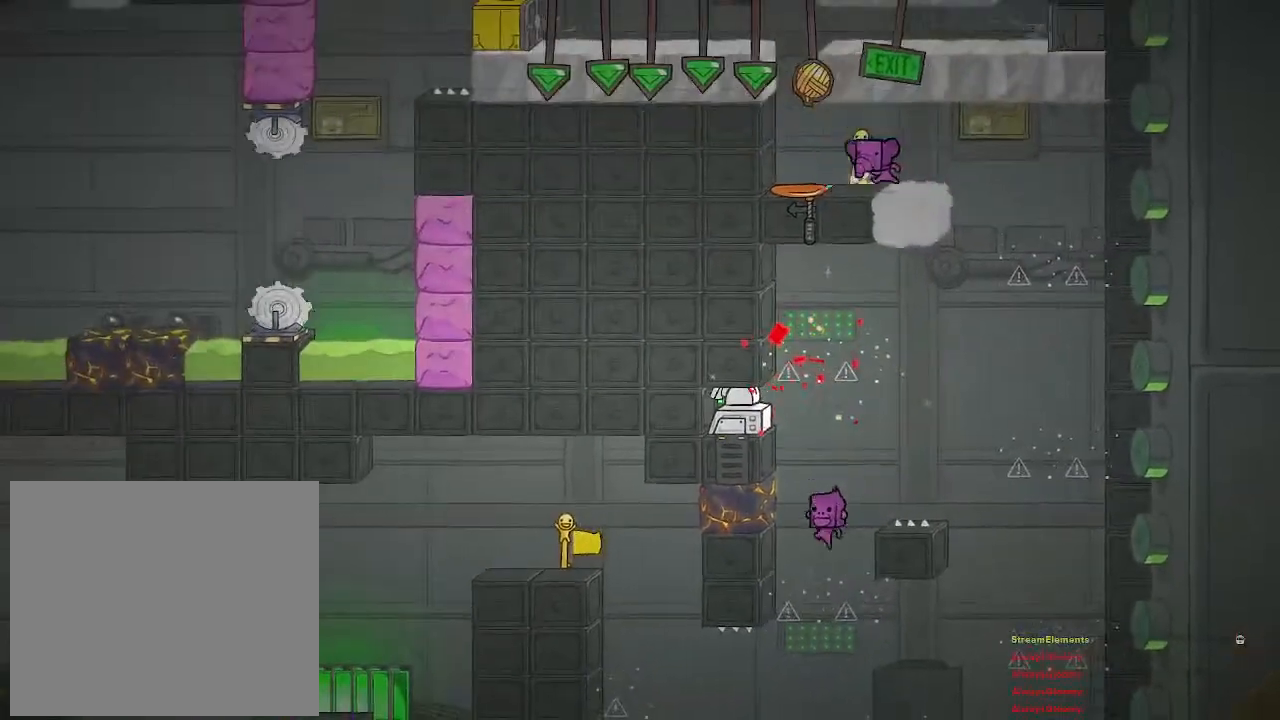
{"buttons": [], "left_stick": "left", "right_stick": "center", "events": [[217, "left_stick", "center"], [350, "left_stick", "left"]]}
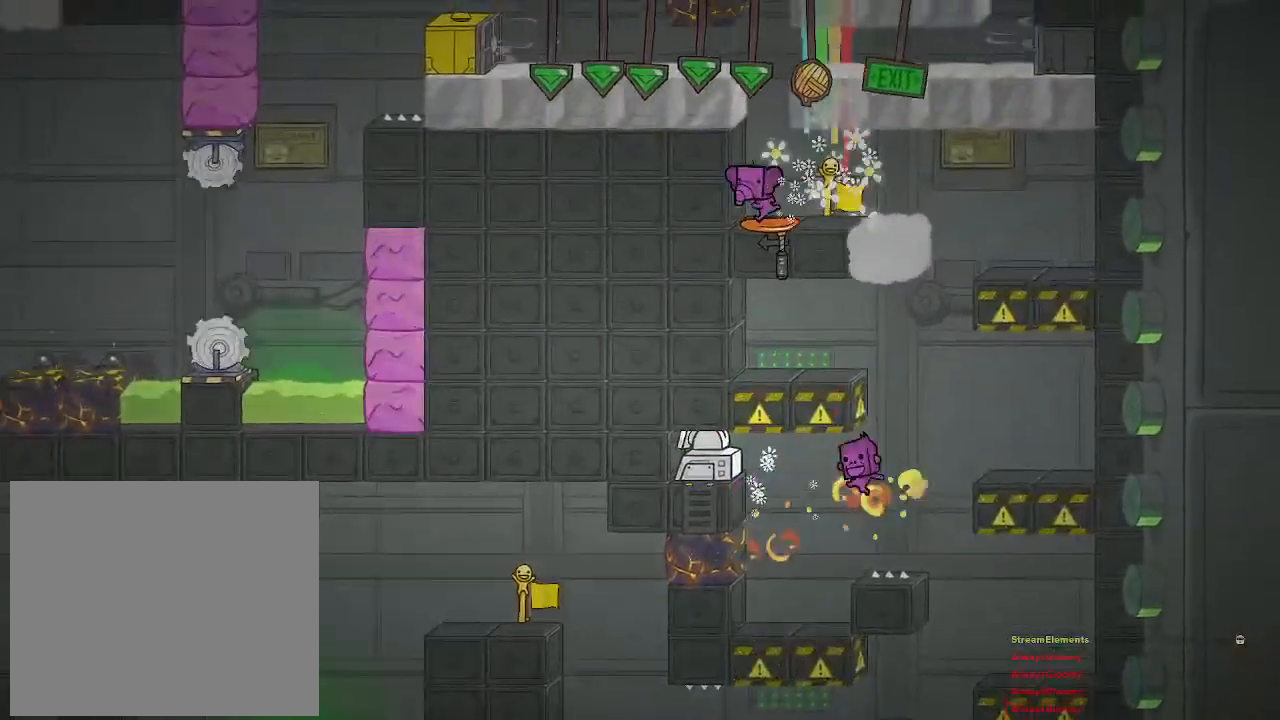
{"buttons": [], "left_stick": "center", "right_stick": "center", "events": [[33, "left_stick", "center"]]}
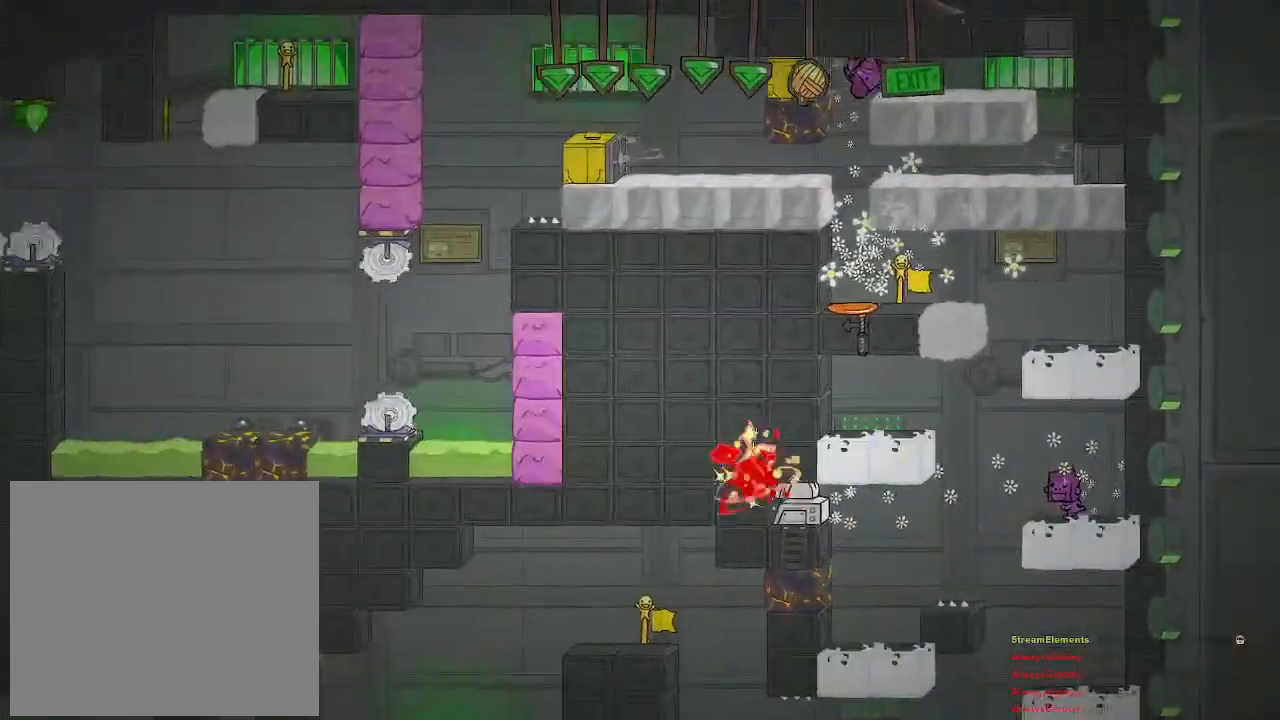
{"buttons": [], "left_stick": "center", "right_stick": "center", "events": []}
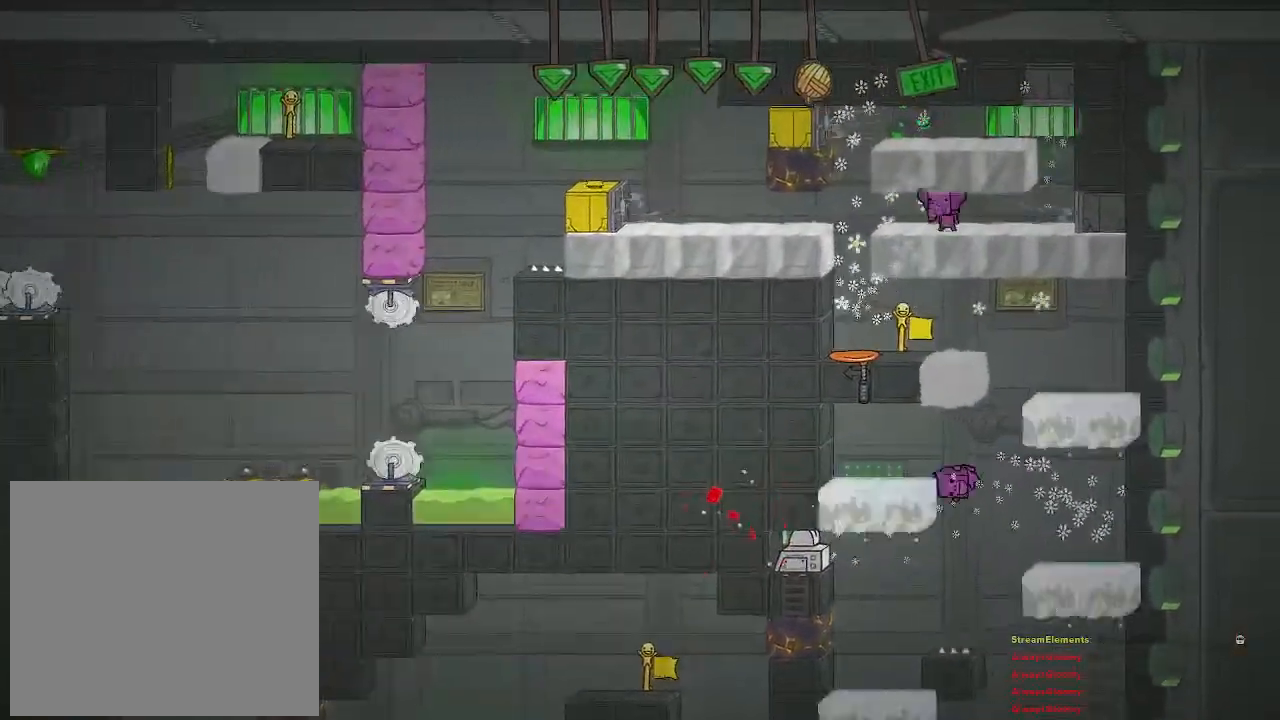
{"buttons": [], "left_stick": "center", "right_stick": "center", "events": [[400, "CROSS", "down"], [483, "CROSS", "up"]]}
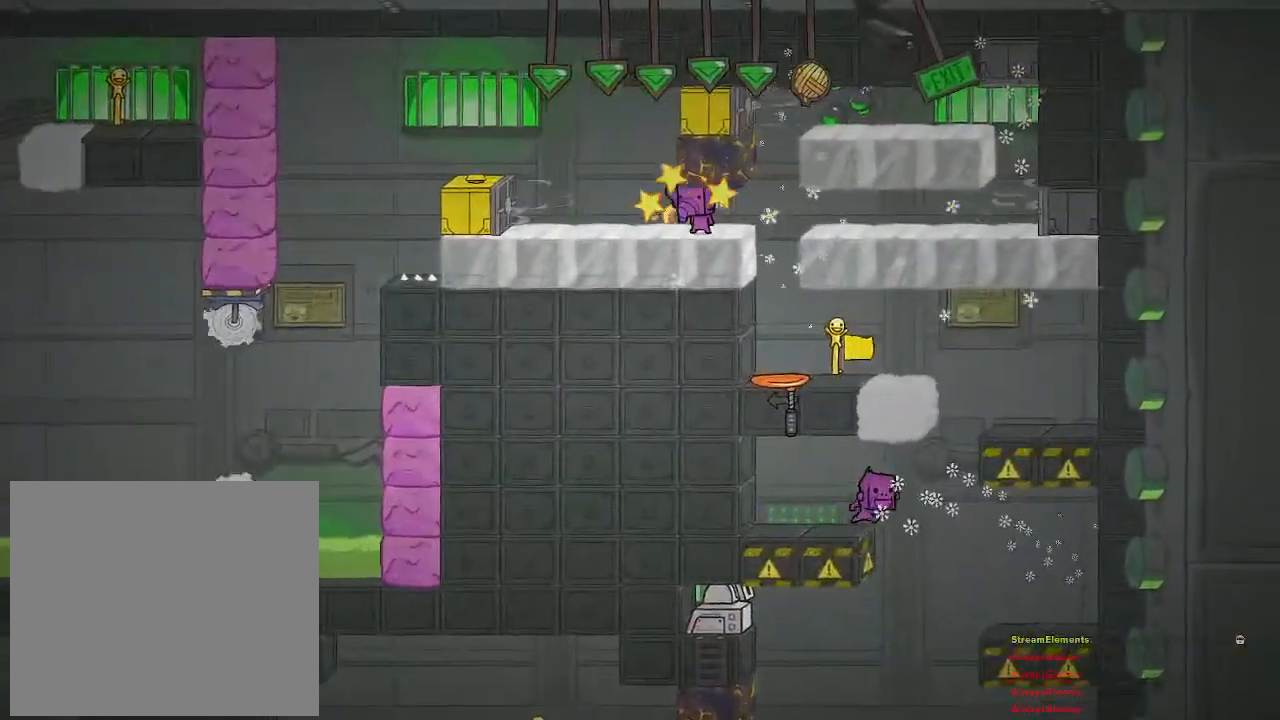
{"buttons": [], "left_stick": "center", "right_stick": "center", "events": []}
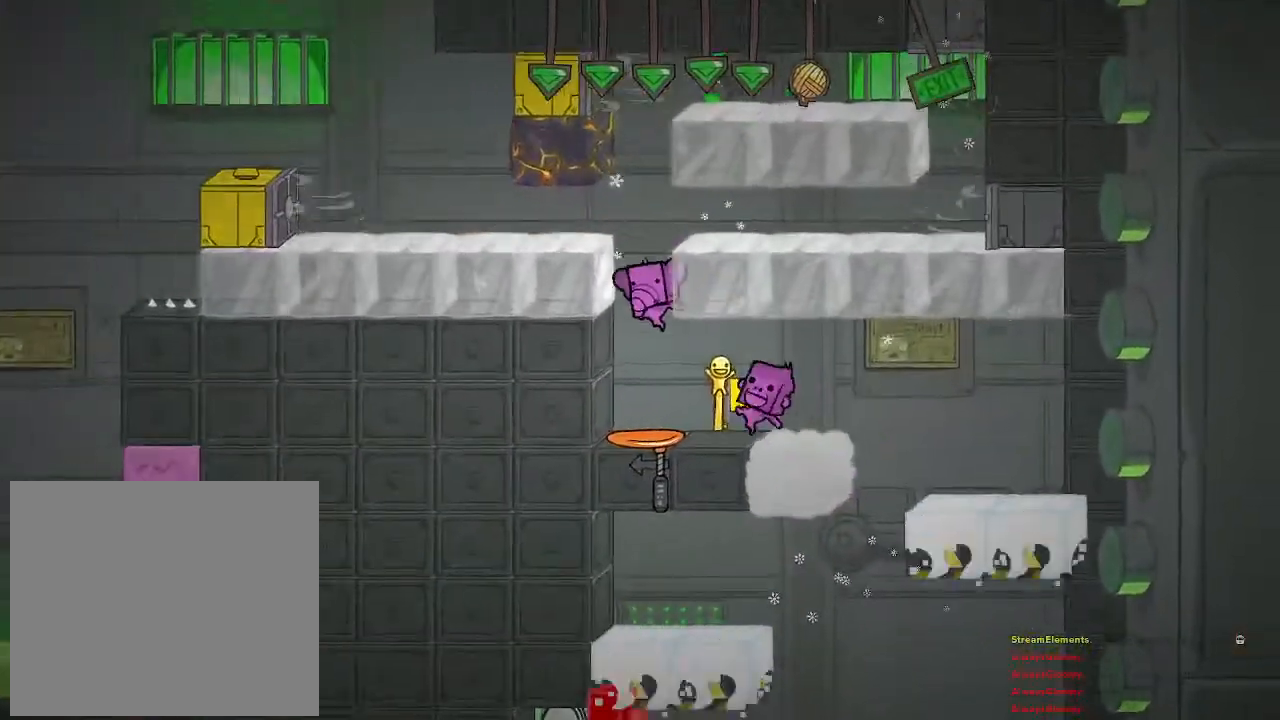
{"buttons": [], "left_stick": "center", "right_stick": "center", "events": []}
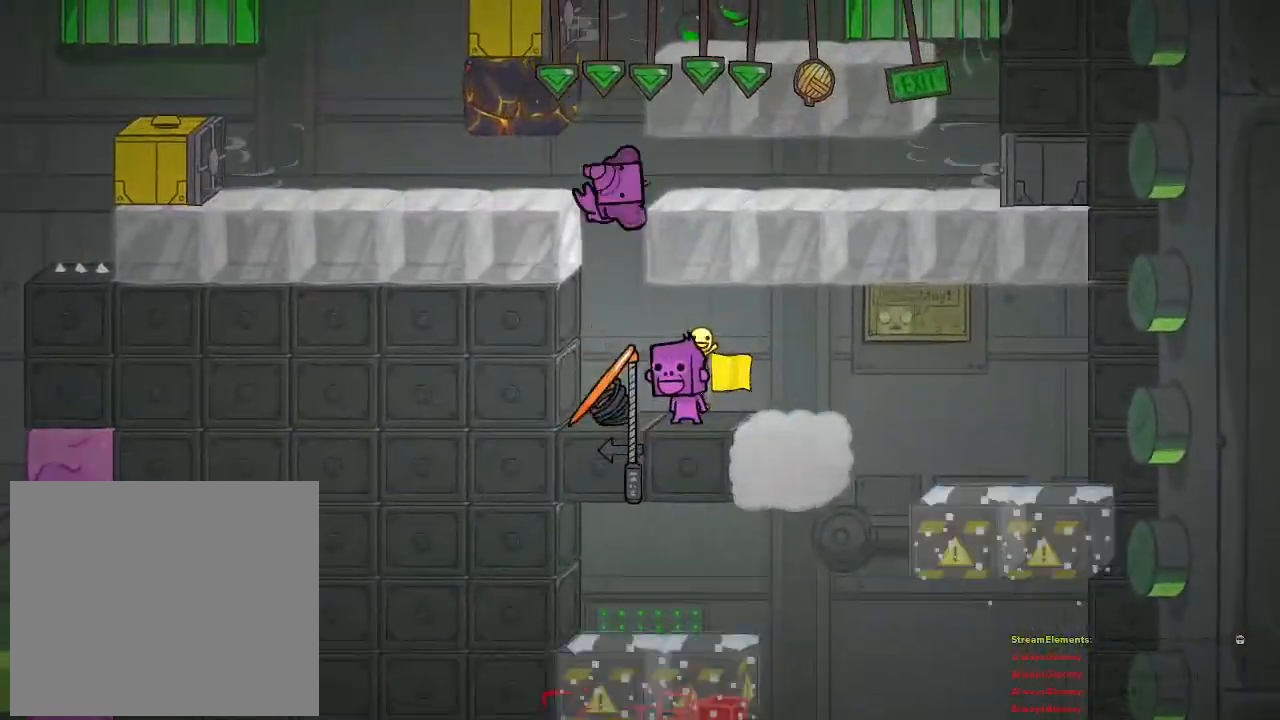
{"buttons": [], "left_stick": "center", "right_stick": "center", "events": []}
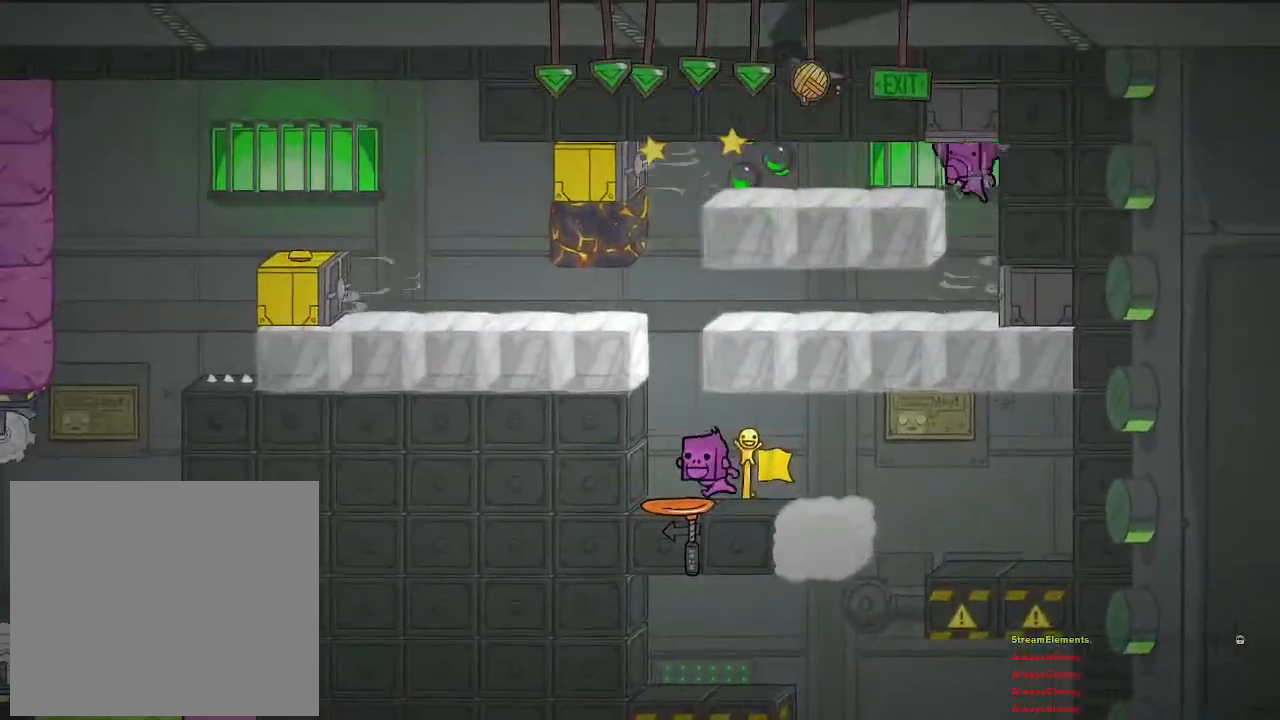
{"buttons": [], "left_stick": "center", "right_stick": "center", "events": []}